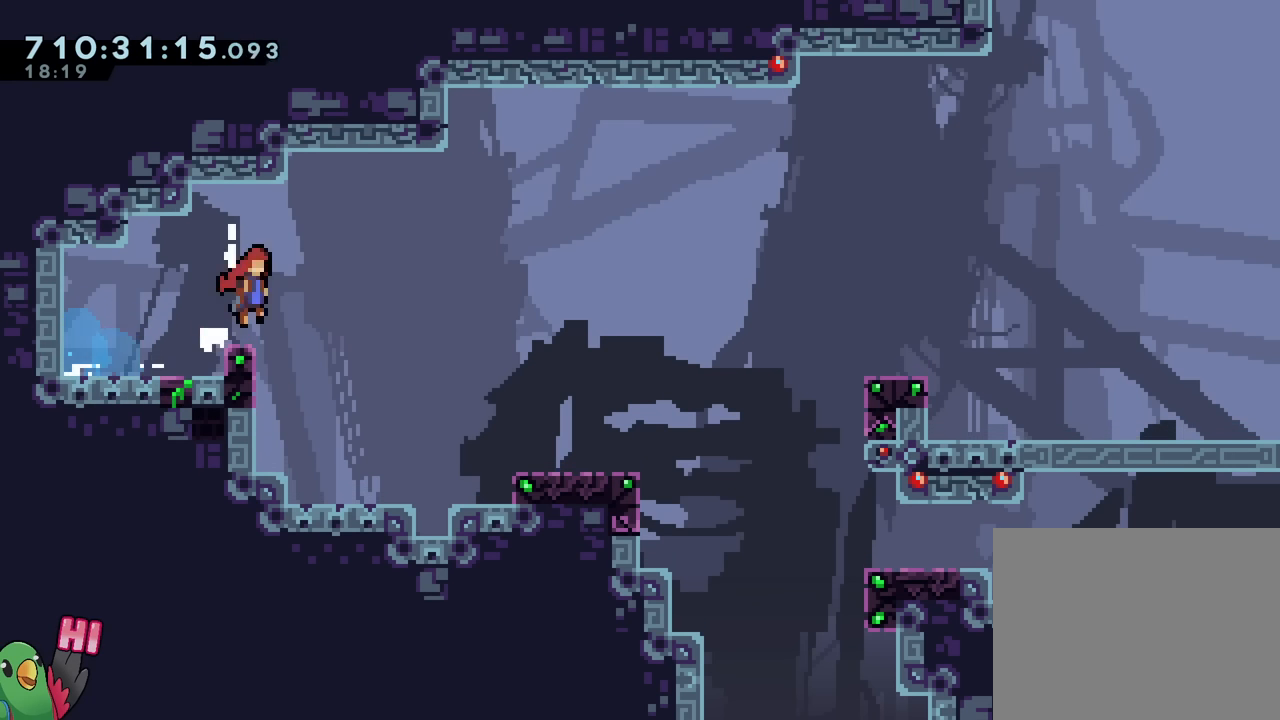
Gameplay with a controller (Nintendo layout); each line is a JSON object with the inputs held at the frame after it. "events" lists button and stick changes between this image and that frame as [ms after this image, input, new state], when the widget could be followed in between. Not read: DPAD_DOWN L1 L3 R1 R3.
{"buttons": ["B", "Y"], "left_stick": "down", "right_stick": "center", "events": [[50, "Y", "down"], [184, "left_stick", "down"], [200, "Y", "up"], [234, "B", "up"], [351, "B", "down"], [434, "Y", "down"]]}
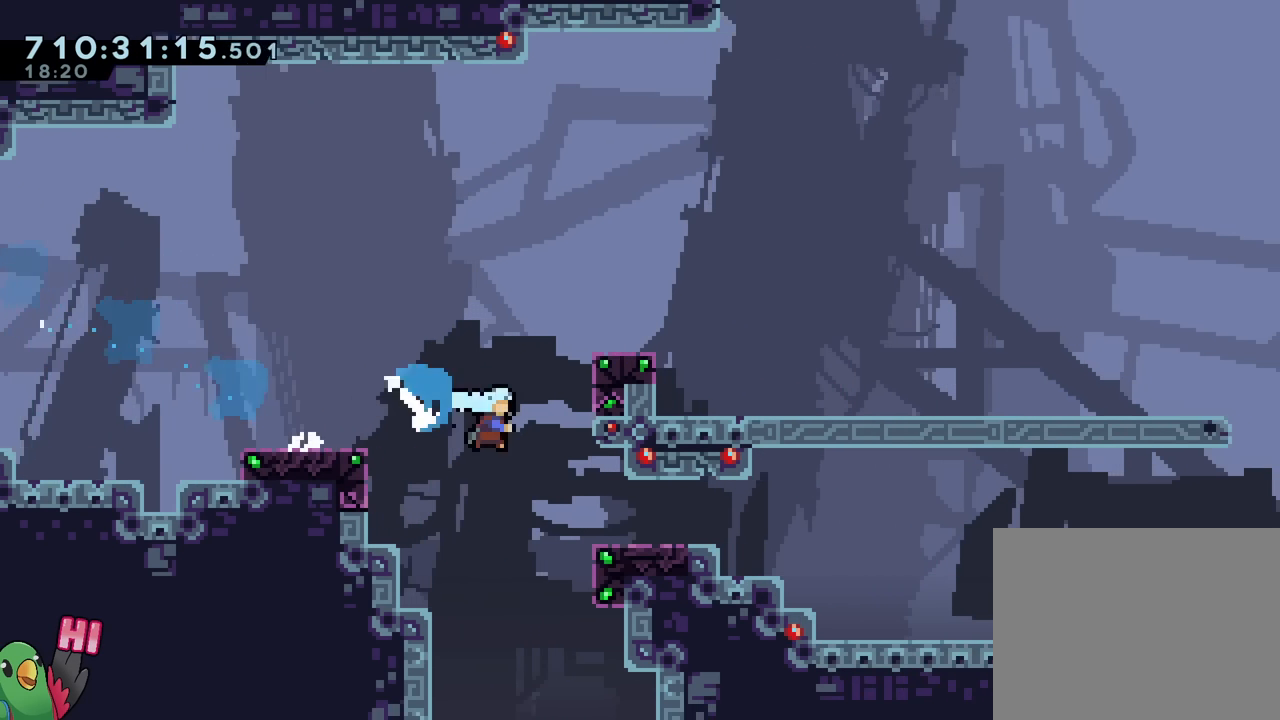
{"buttons": [], "left_stick": "down-right", "right_stick": "center", "events": [[100, "Y", "up"], [116, "B", "up"], [217, "B", "down"], [233, "left_stick", "down-right"], [317, "Y", "down"], [433, "Y", "up"], [467, "B", "up"]]}
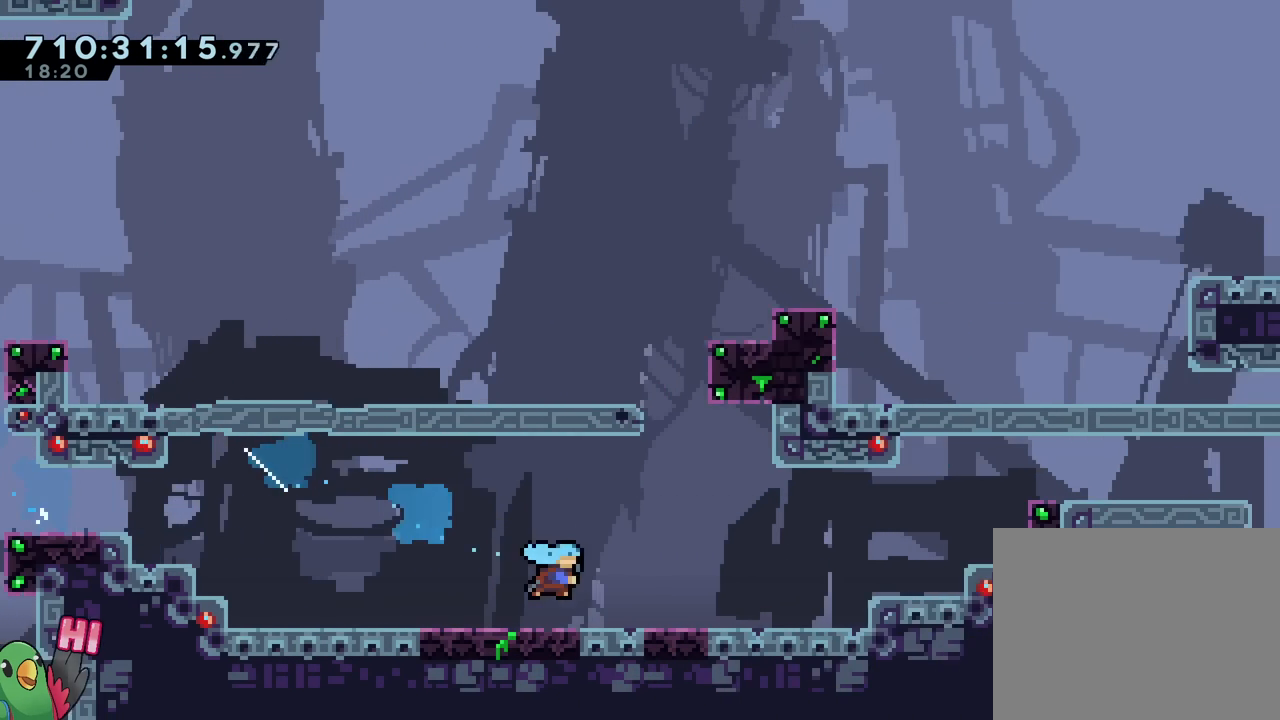
{"buttons": [], "left_stick": "down-right", "right_stick": "center", "events": [[100, "B", "down"], [501, "B", "up"]]}
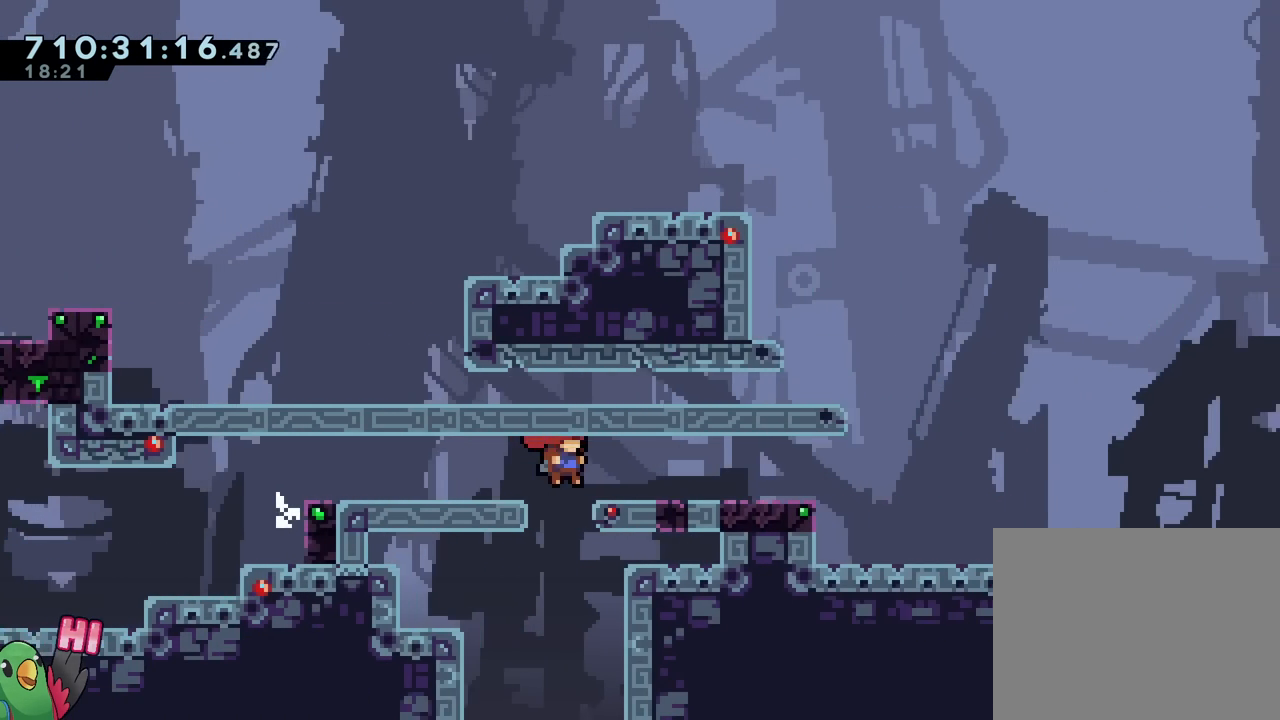
{"buttons": ["B", "DPAD_RIGHT"], "left_stick": "center", "right_stick": "center", "events": [[133, "B", "down"], [267, "left_stick", "center"], [283, "DPAD_RIGHT", "down"], [367, "Y", "down"], [483, "Y", "up"]]}
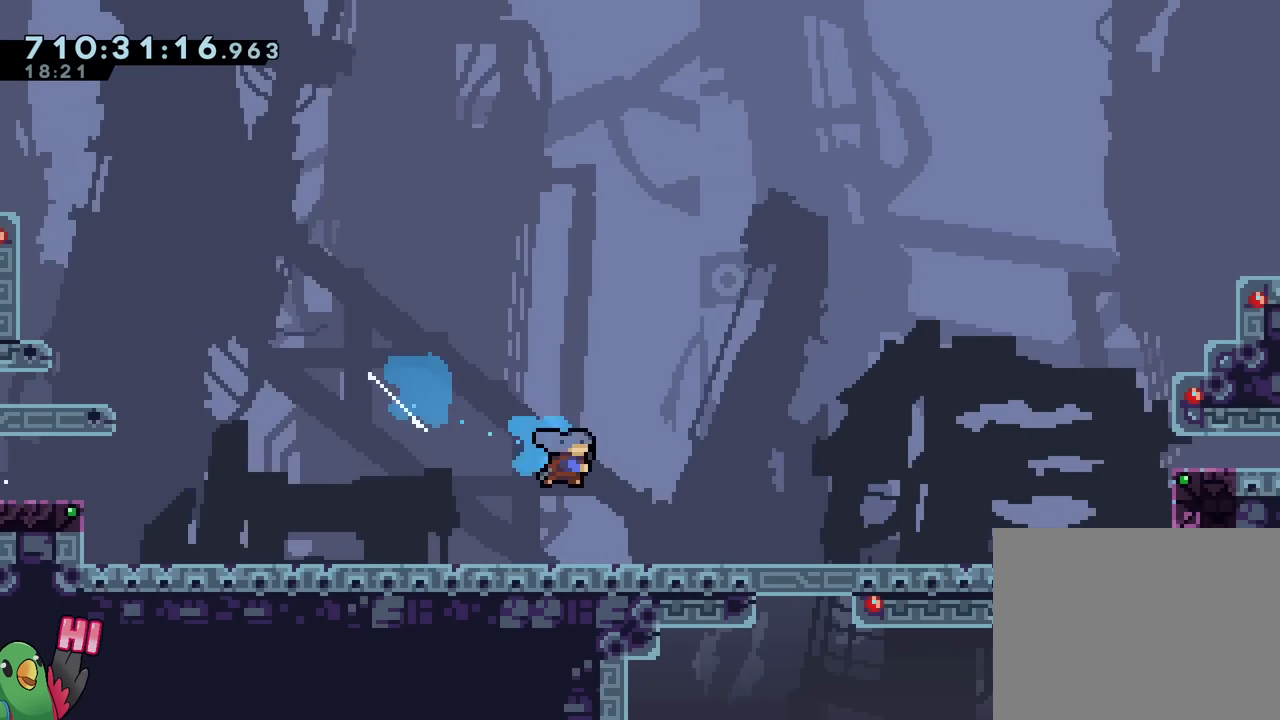
{"buttons": ["B", "DPAD_RIGHT"], "left_stick": "center", "right_stick": "center", "events": [[17, "B", "up"], [134, "B", "down"]]}
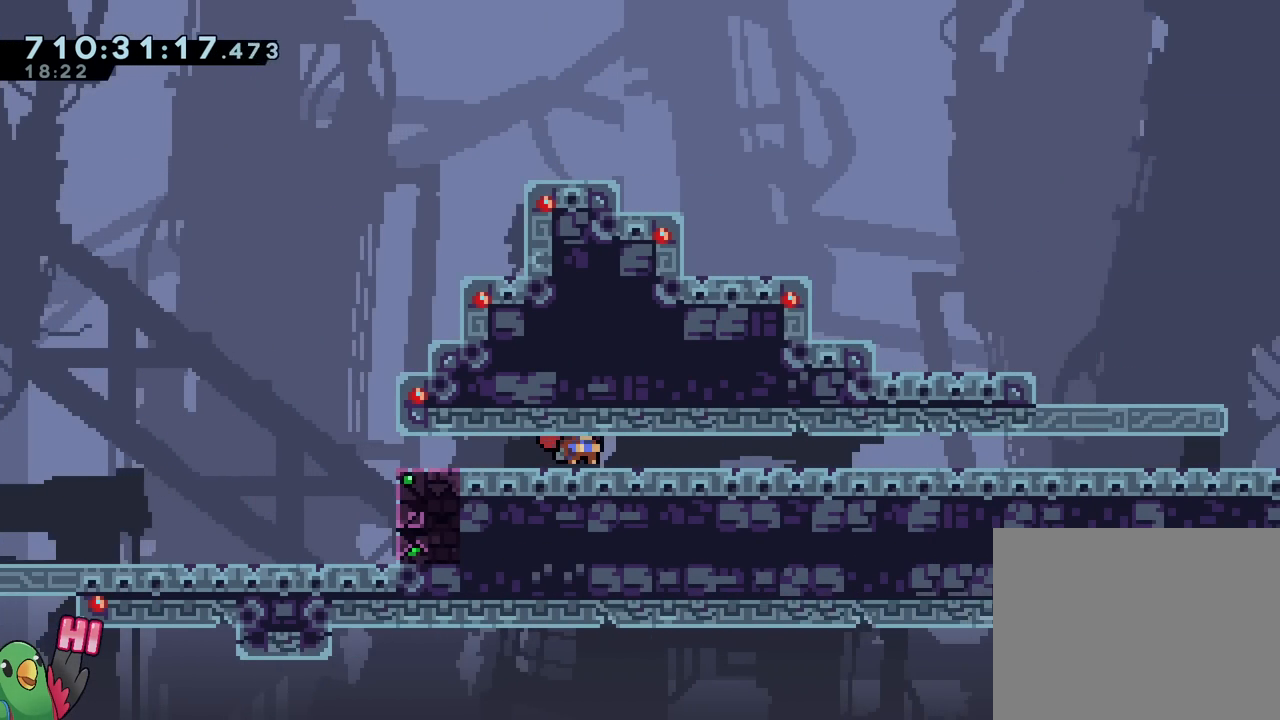
{"buttons": ["B", "DPAD_RIGHT"], "left_stick": "center", "right_stick": "center", "events": [[50, "B", "up"], [83, "B", "down"], [250, "B", "up"], [283, "B", "down"], [400, "B", "up"], [433, "B", "down"]]}
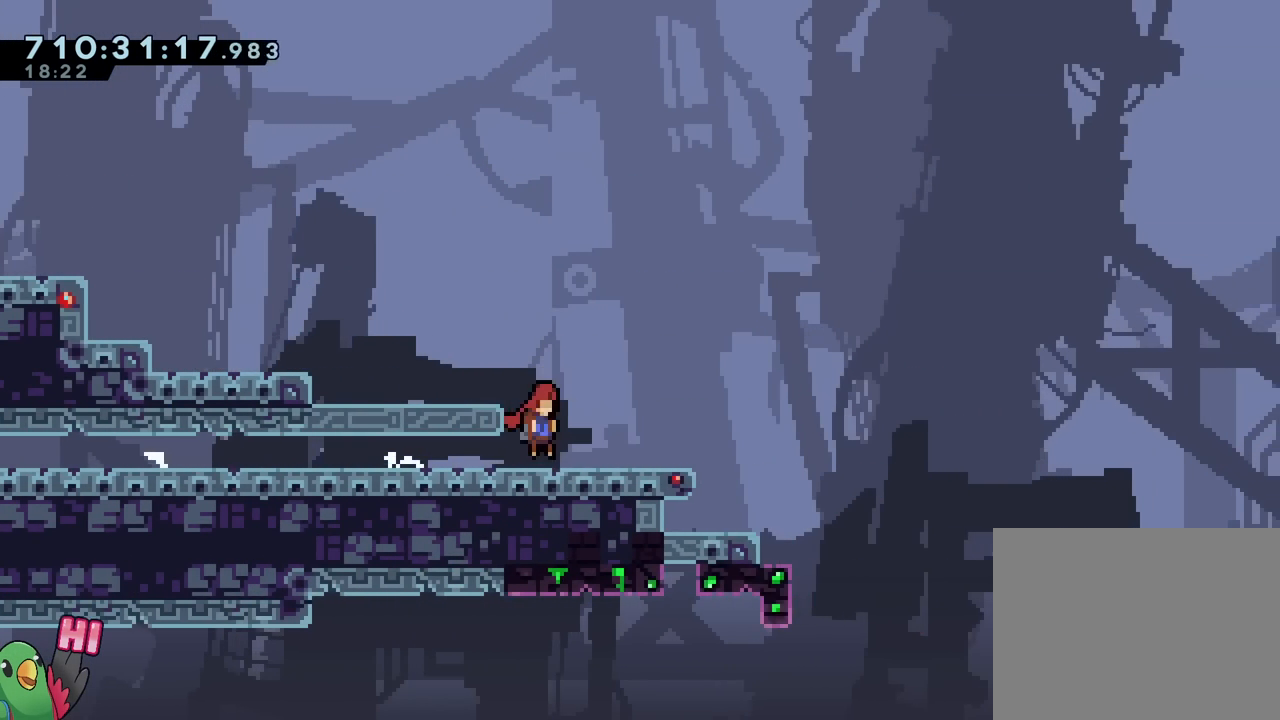
{"buttons": ["R2"], "left_stick": "center", "right_stick": "center", "events": [[401, "B", "up"], [451, "DPAD_RIGHT", "up"], [501, "R2", "down"]]}
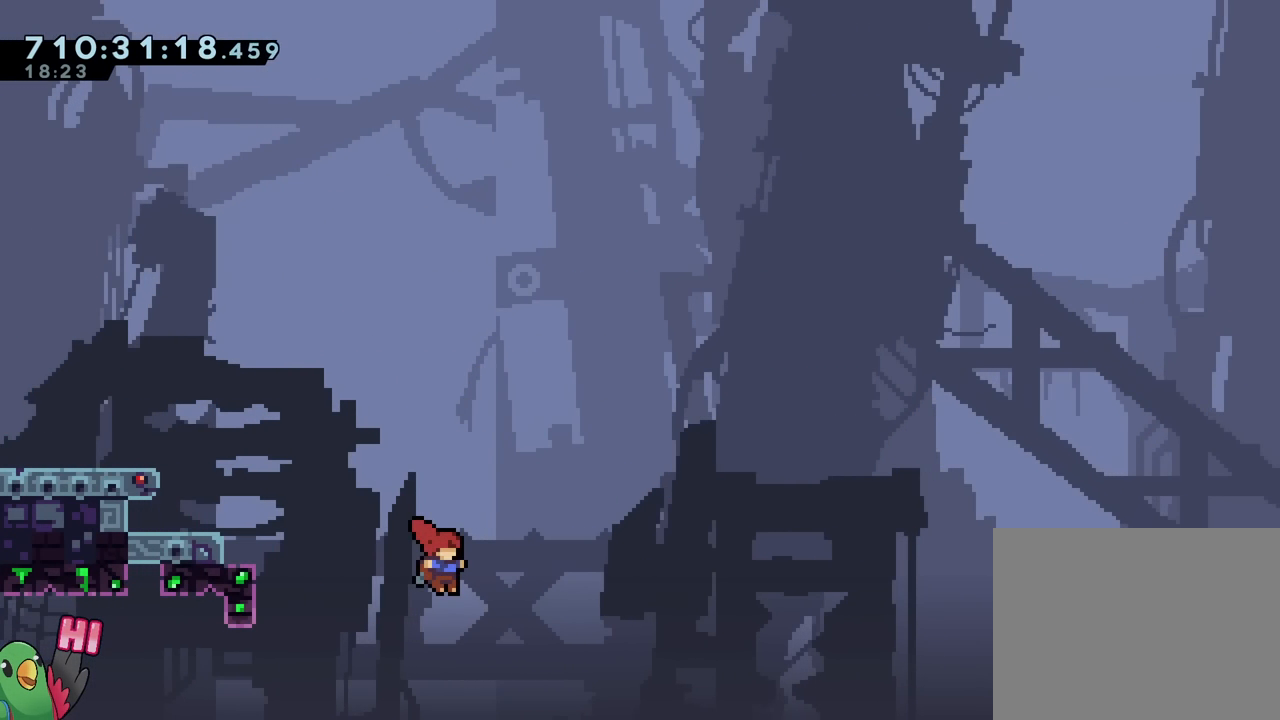
{"buttons": ["L2"], "left_stick": "center", "right_stick": "center", "events": [[133, "R2", "up"], [283, "L2", "down"]]}
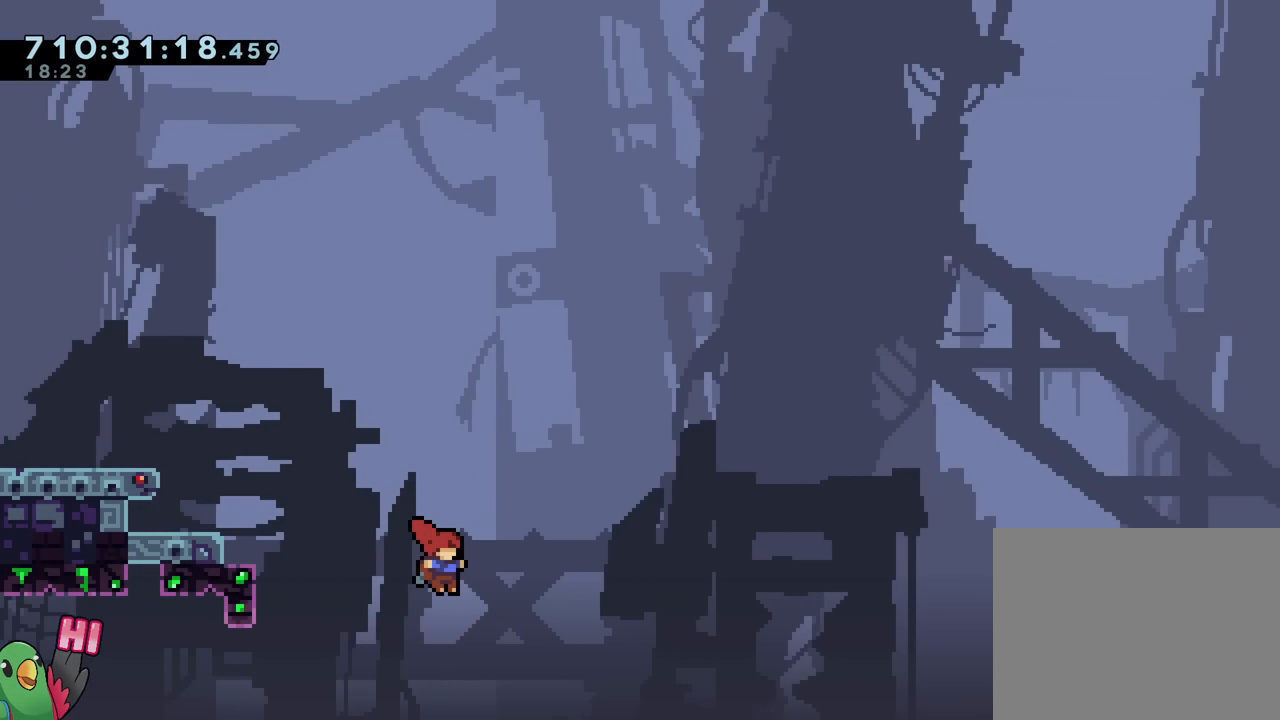
{"buttons": ["B"], "left_stick": "down-right", "right_stick": "center", "events": [[67, "B", "down"], [67, "L2", "up"], [67, "left_stick", "down-right"], [117, "Y", "down"], [250, "Y", "up"], [284, "B", "up"], [367, "B", "down"]]}
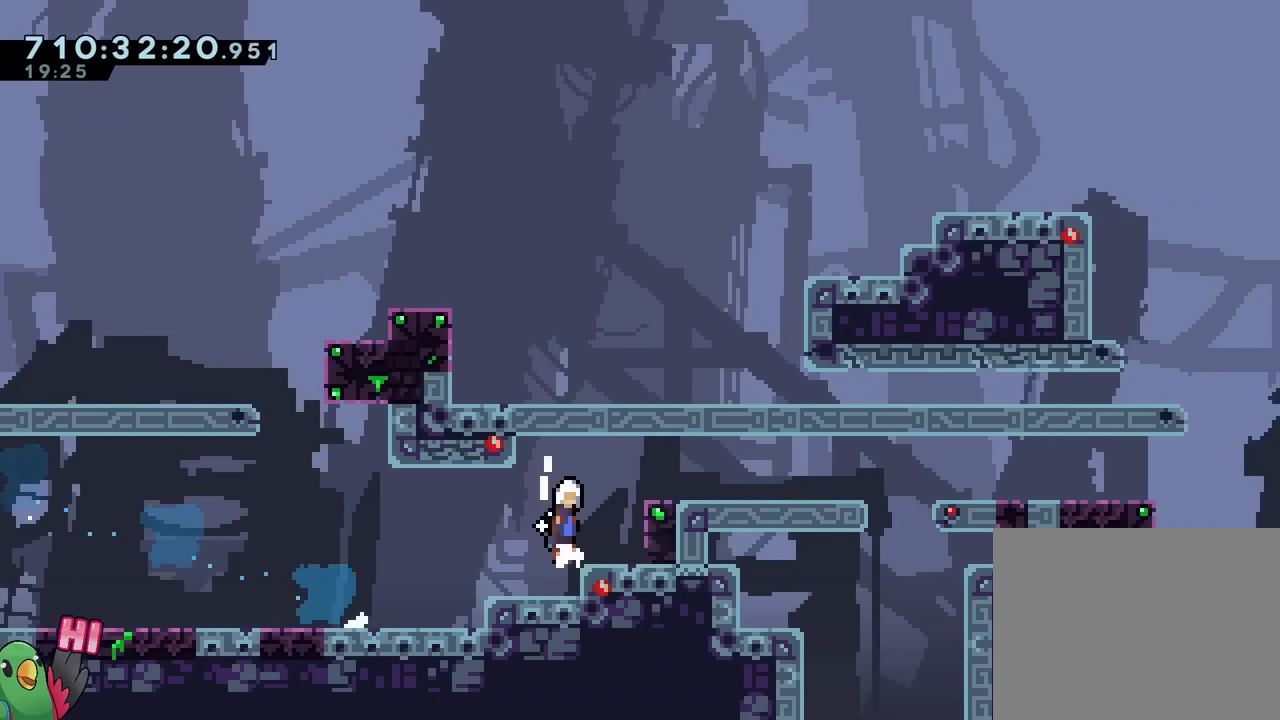
{"buttons": ["B", "DPAD_RIGHT"], "left_stick": "center", "right_stick": "center", "events": [[283, "B", "up"], [417, "B", "down"], [467, "left_stick", "center"], [483, "DPAD_RIGHT", "down"]]}
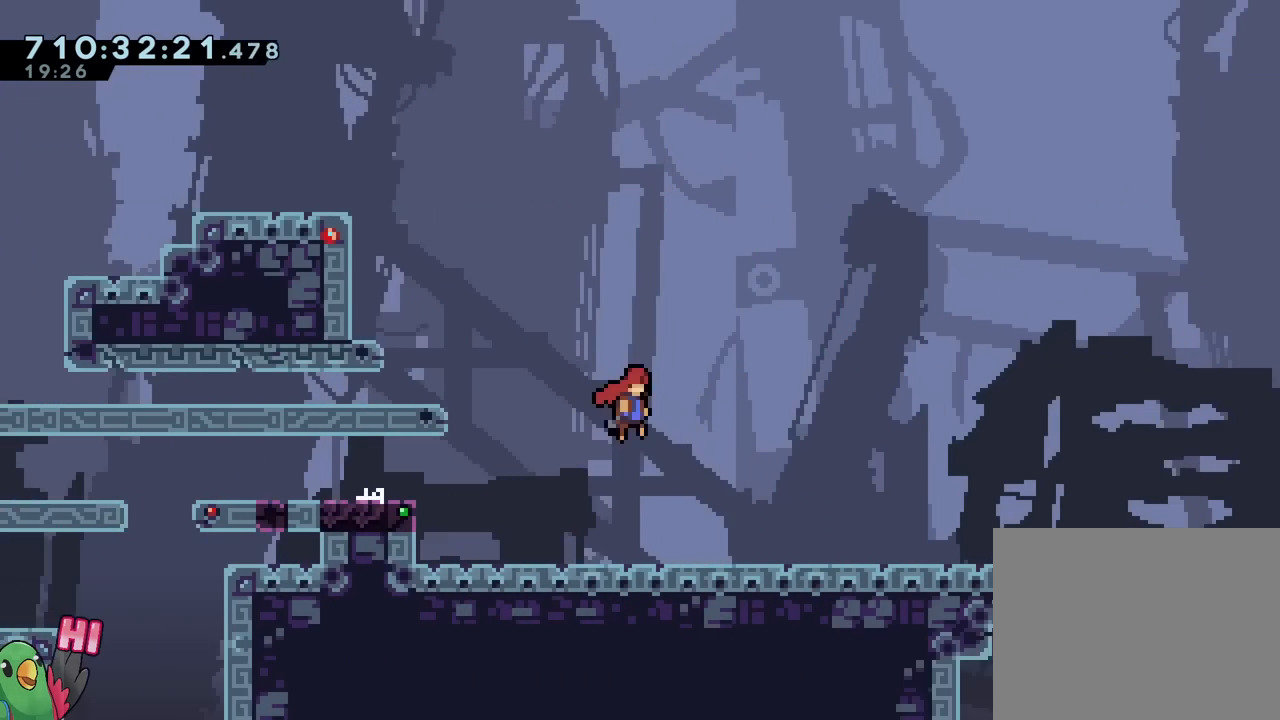
{"buttons": ["B", "DPAD_RIGHT"], "left_stick": "center", "right_stick": "center", "events": [[117, "Y", "down"], [250, "Y", "up"], [267, "B", "up"], [367, "B", "down"]]}
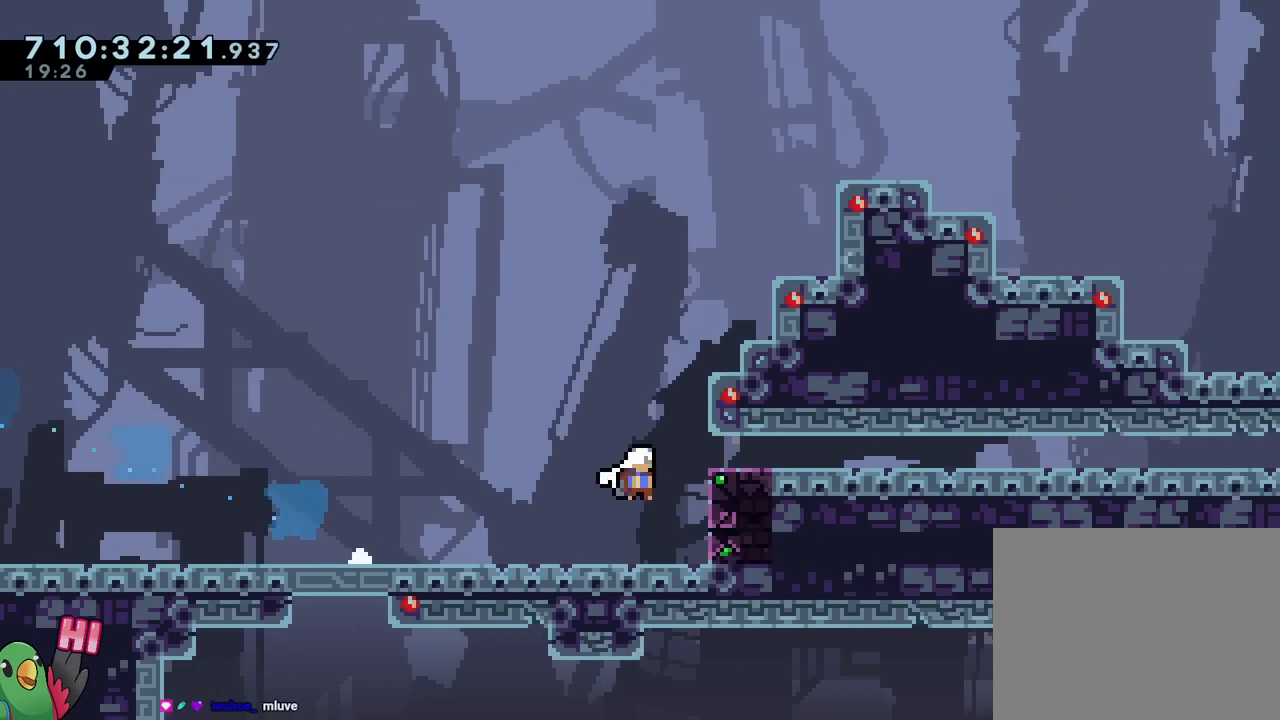
{"buttons": ["B", "DPAD_RIGHT"], "left_stick": "center", "right_stick": "center", "events": [[166, "B", "up"], [233, "B", "down"], [350, "B", "up"], [417, "B", "down"]]}
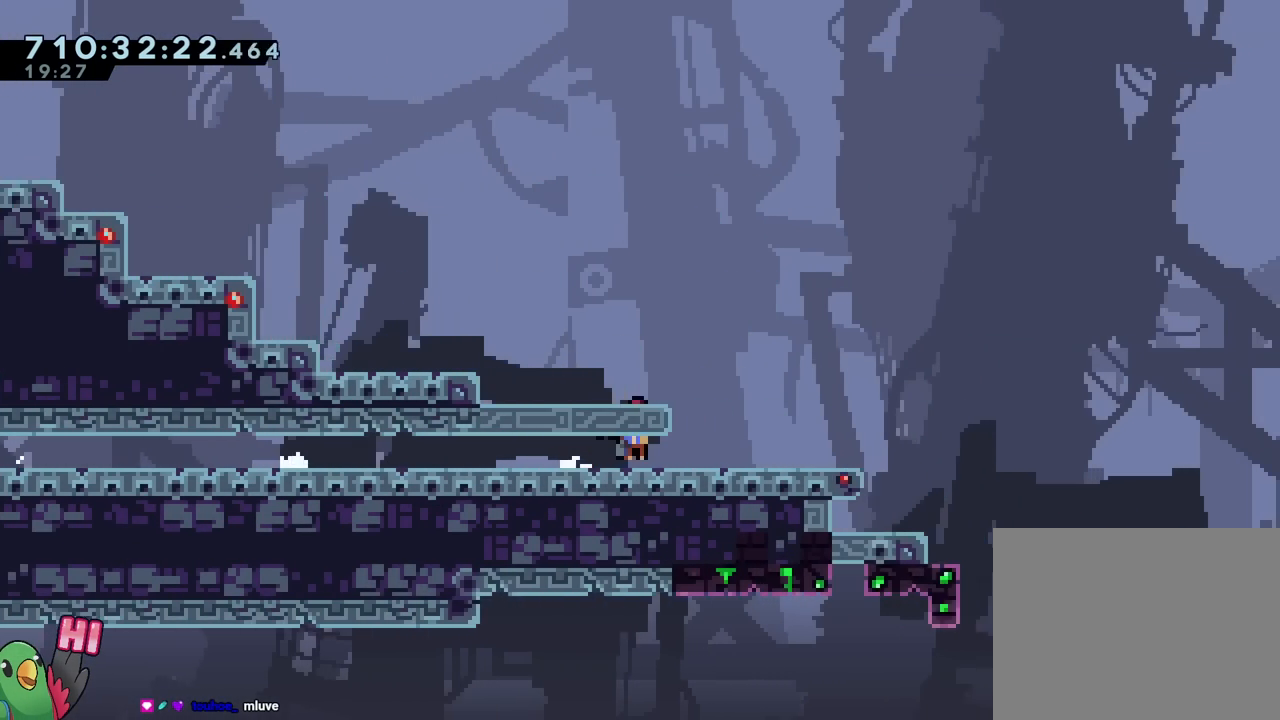
{"buttons": ["B", "DPAD_RIGHT"], "left_stick": "center", "right_stick": "center"}
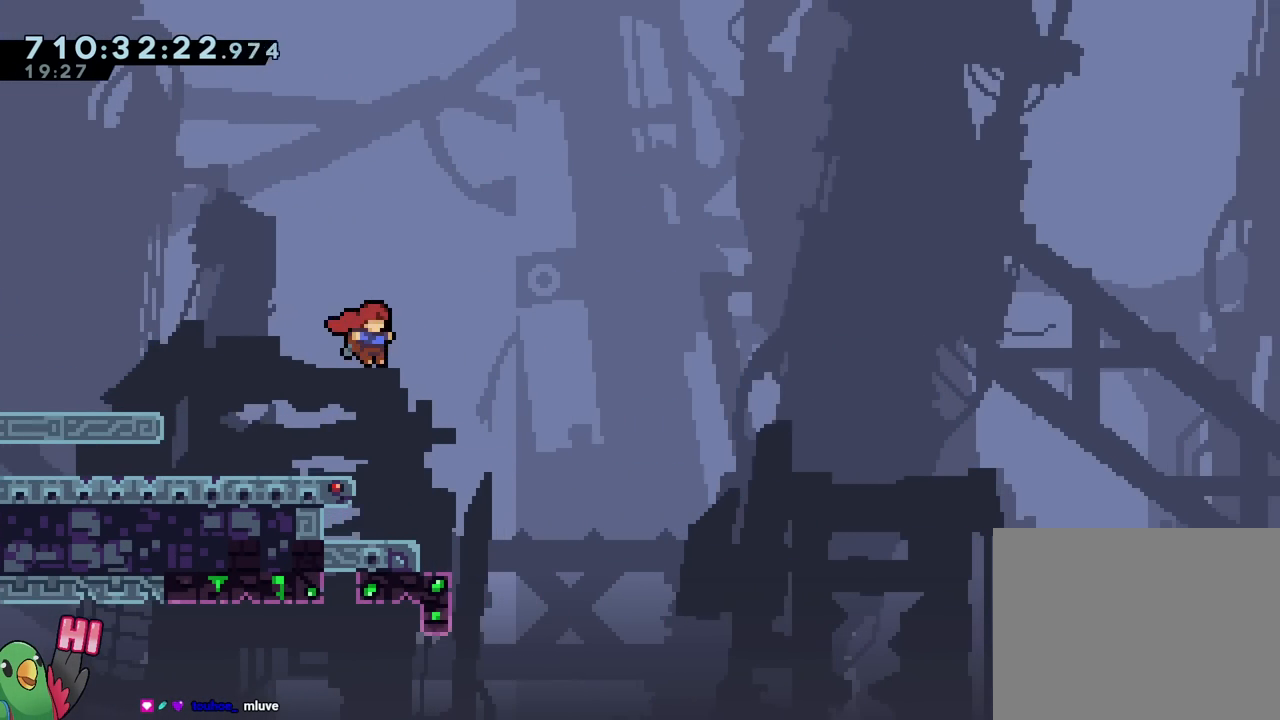
{"buttons": [], "left_stick": "center", "right_stick": "center", "events": [[66, "DPAD_RIGHT", "up"], [83, "B", "up"], [183, "R2", "down"], [300, "R2", "up"]]}
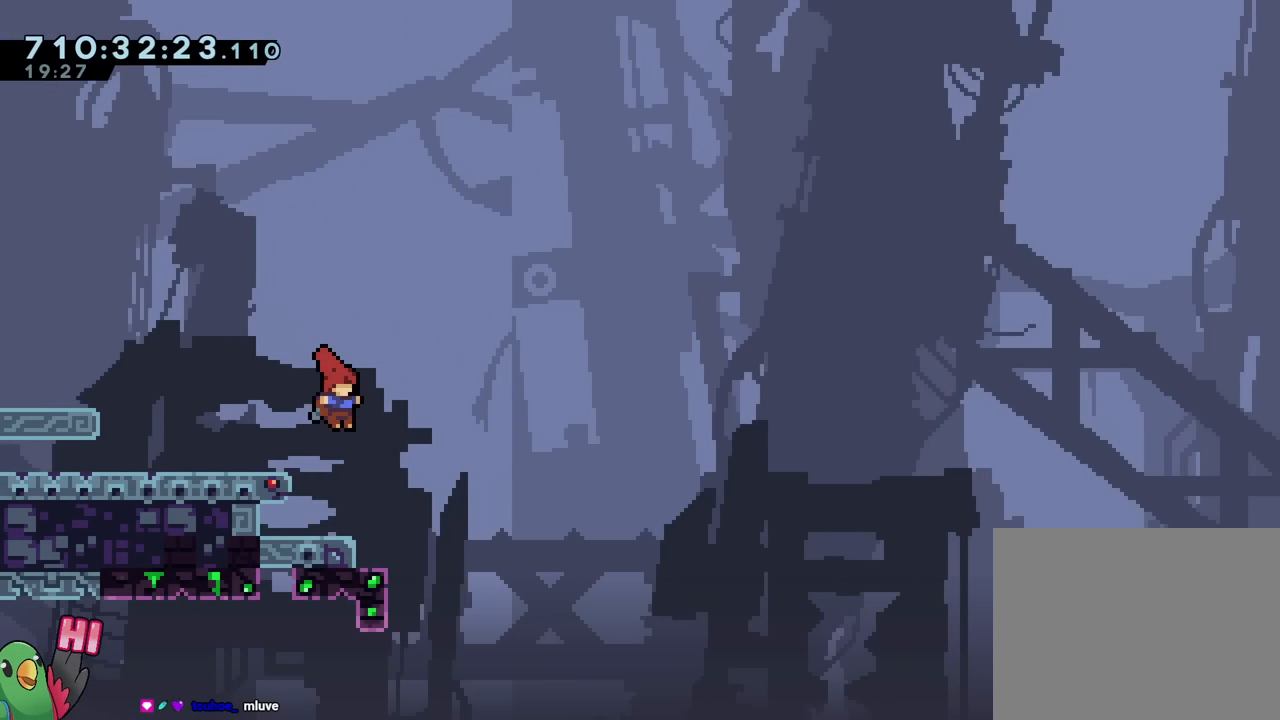
{"buttons": [], "left_stick": "down-right", "right_stick": "center", "events": [[17, "L2", "down"], [184, "B", "down"], [184, "L2", "up"], [184, "left_stick", "down-right"], [217, "Y", "down"], [334, "Y", "up"], [384, "B", "up"]]}
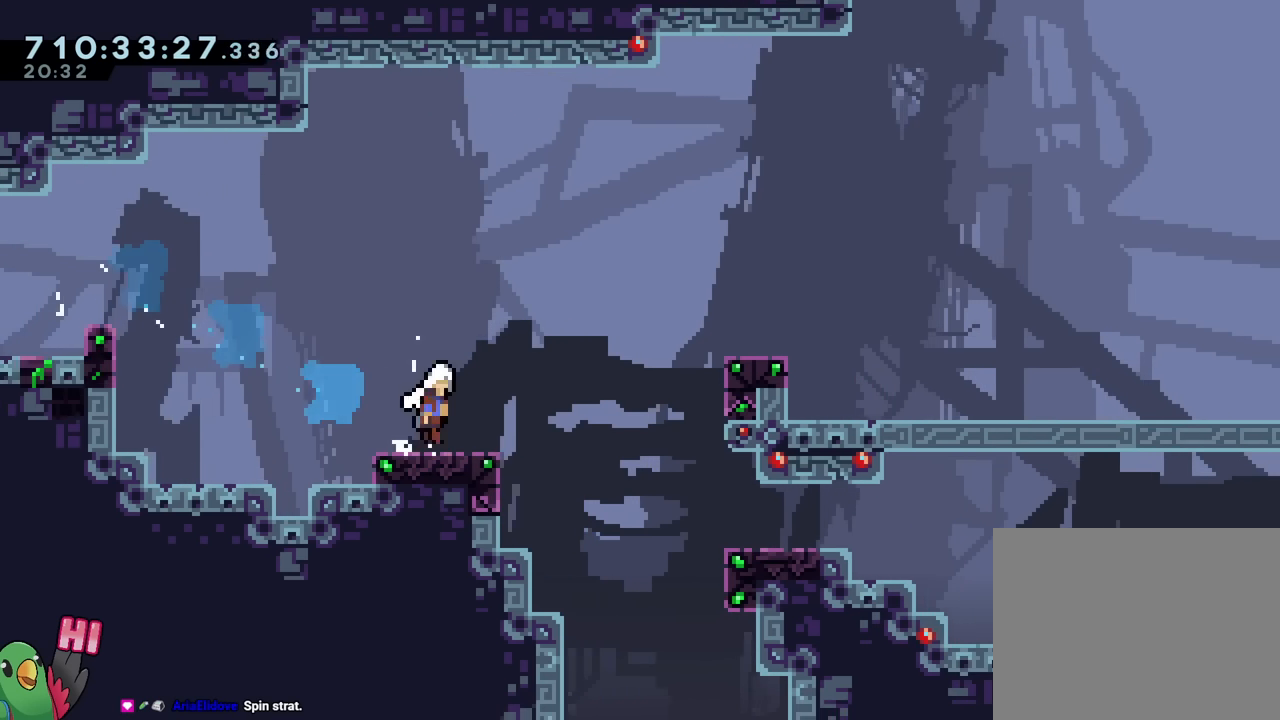
{"buttons": ["B"], "left_stick": "down-right", "right_stick": "center", "events": [[33, "B", "down"], [83, "Y", "down"], [233, "Y", "up"], [267, "B", "up"], [350, "B", "down"]]}
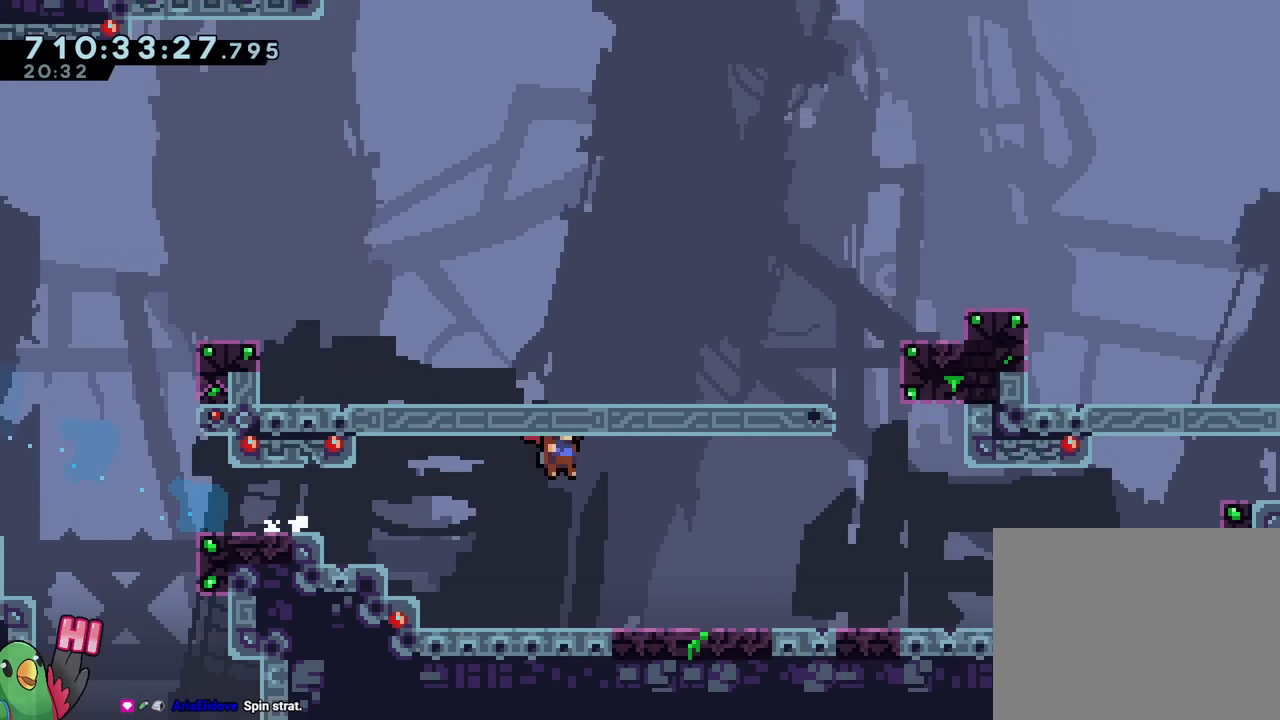
{"buttons": ["B"], "left_stick": "down-right", "right_stick": "center", "events": [[67, "Y", "down"], [201, "Y", "up"], [234, "B", "up"], [317, "B", "down"]]}
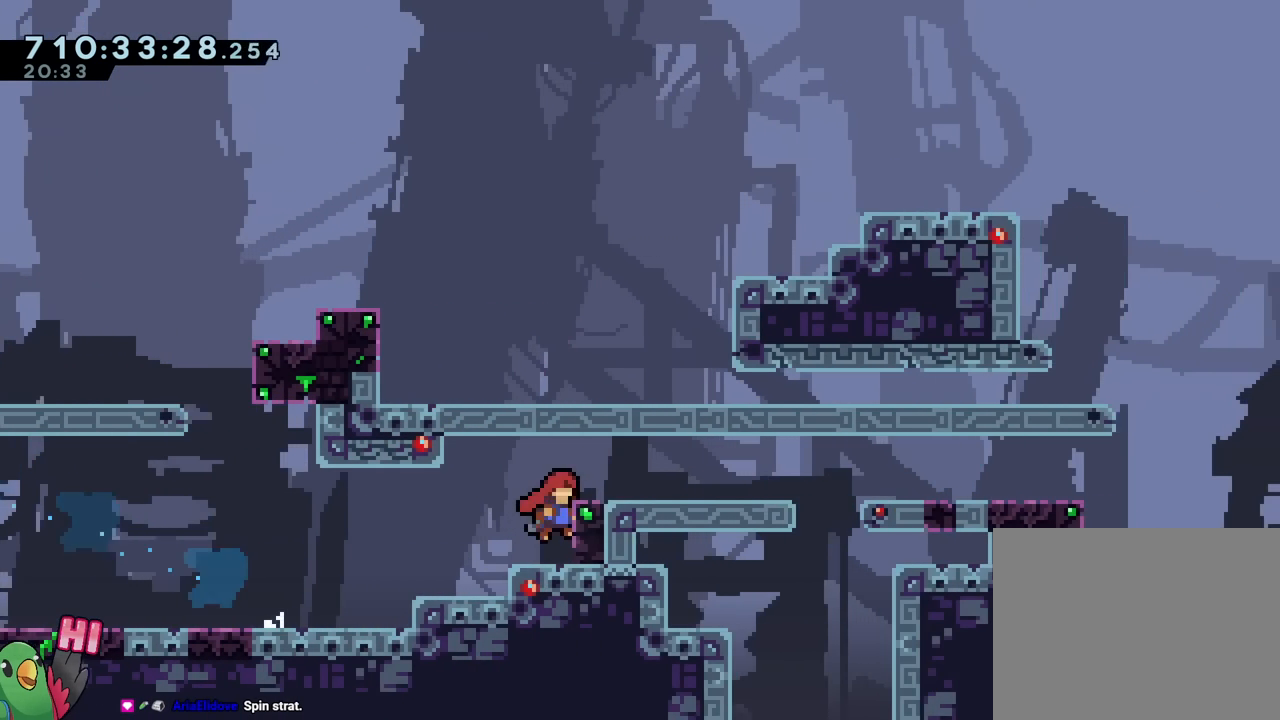
{"buttons": ["R2"], "left_stick": "down-right", "right_stick": "center", "events": [[200, "B", "up"], [484, "R2", "down"]]}
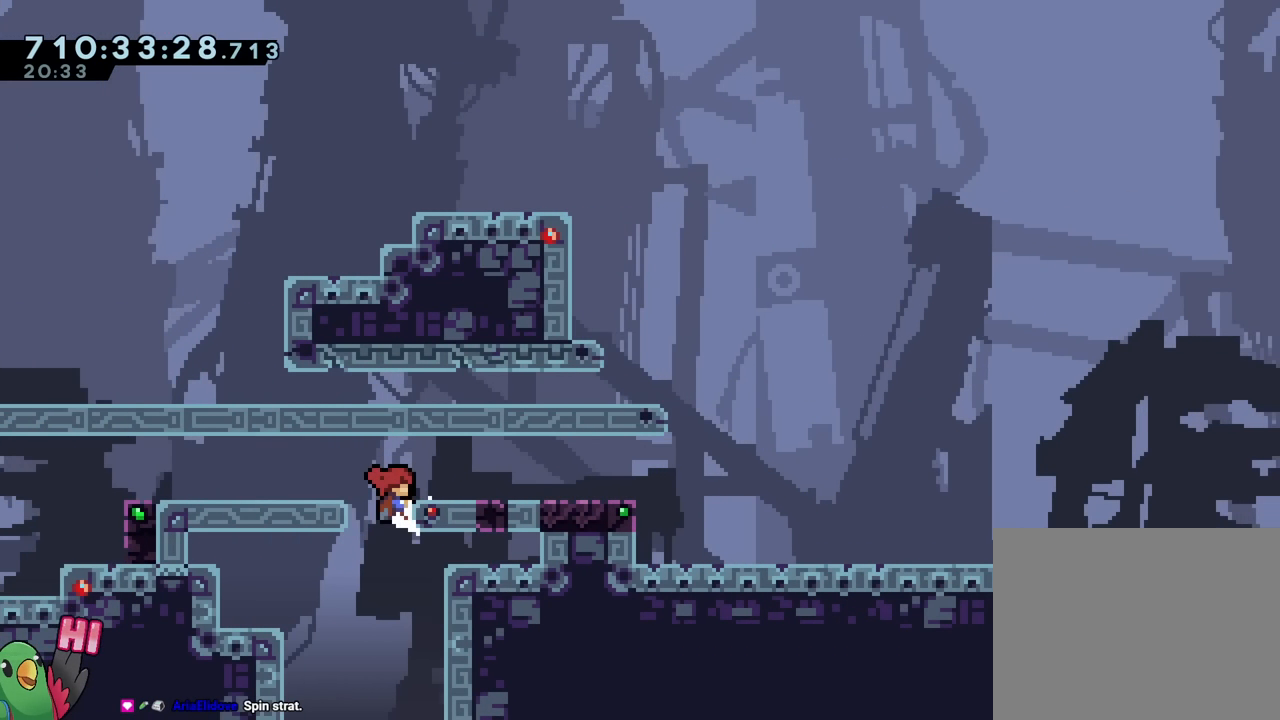
{"buttons": ["L2"], "left_stick": "center", "right_stick": "center", "events": [[67, "left_stick", "center"], [151, "R2", "up"], [484, "L2", "down"]]}
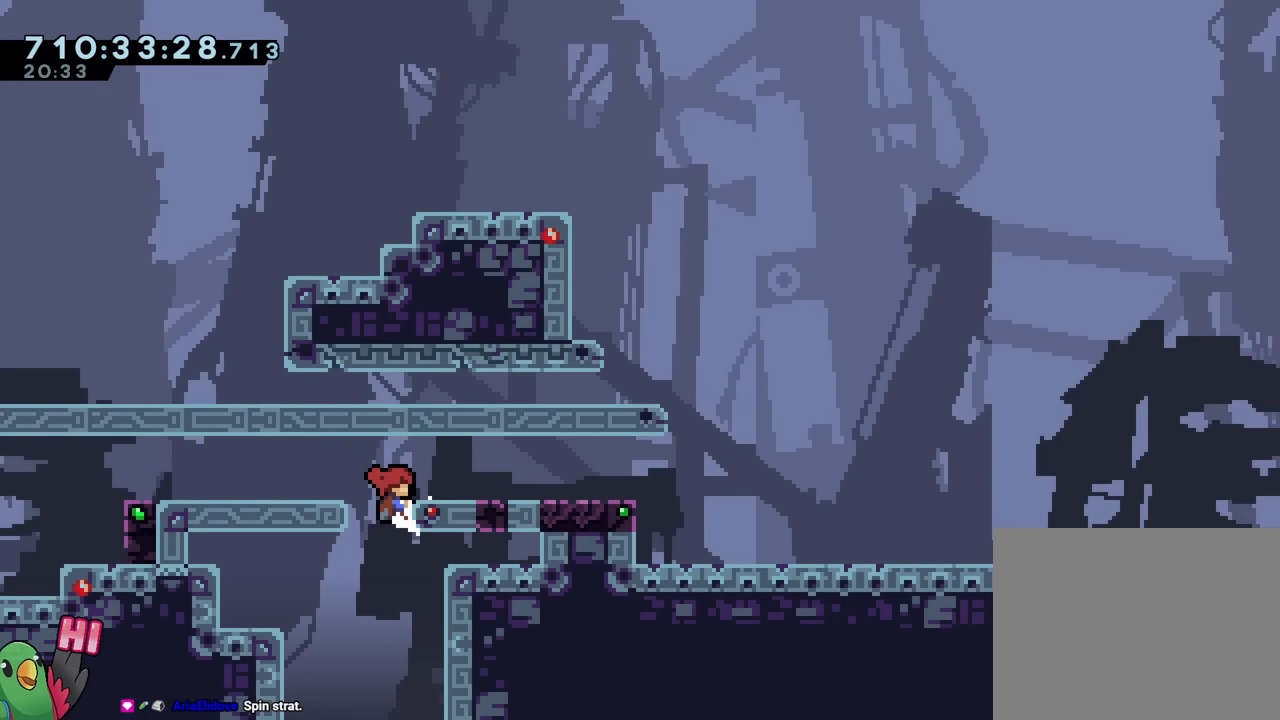
{"buttons": ["L2"], "left_stick": "center", "right_stick": "center", "events": []}
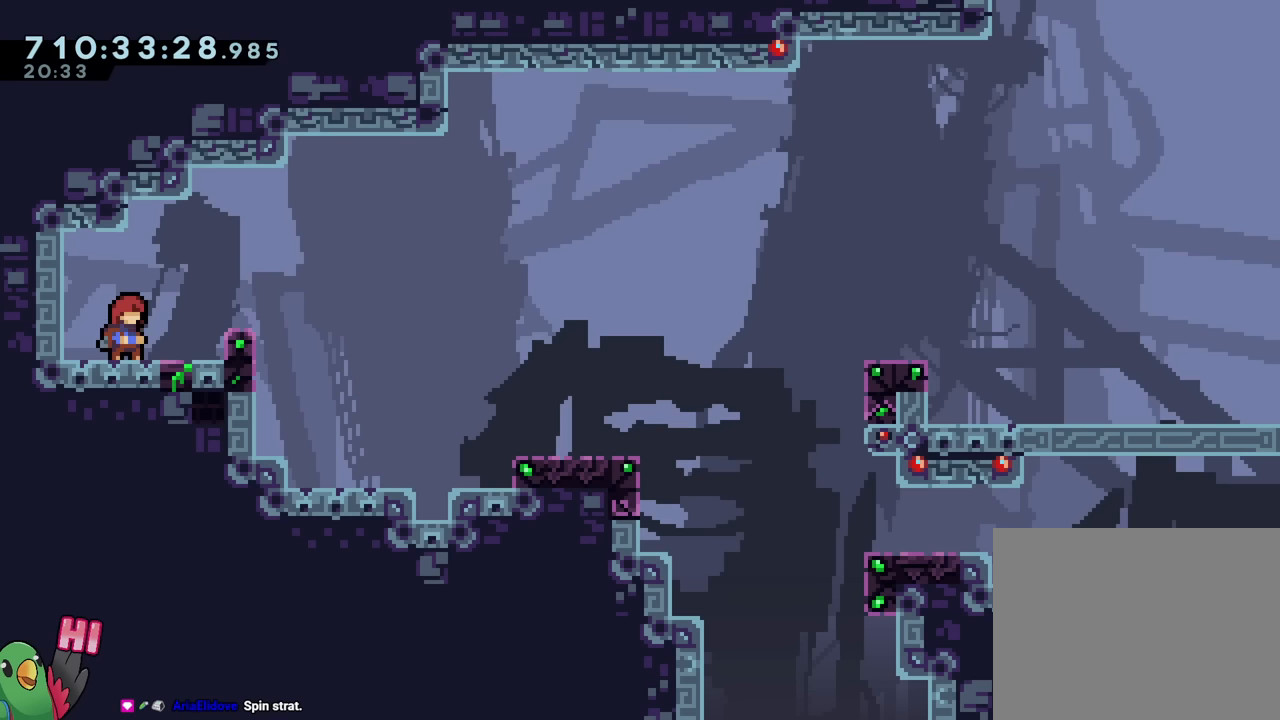
{"buttons": ["B", "Y"], "left_stick": "down-right", "right_stick": "center", "events": [[51, "left_stick", "left"], [84, "Y", "down"], [184, "Y", "up"], [201, "L2", "up"], [234, "left_stick", "down-right"], [251, "B", "down"], [451, "Y", "down"]]}
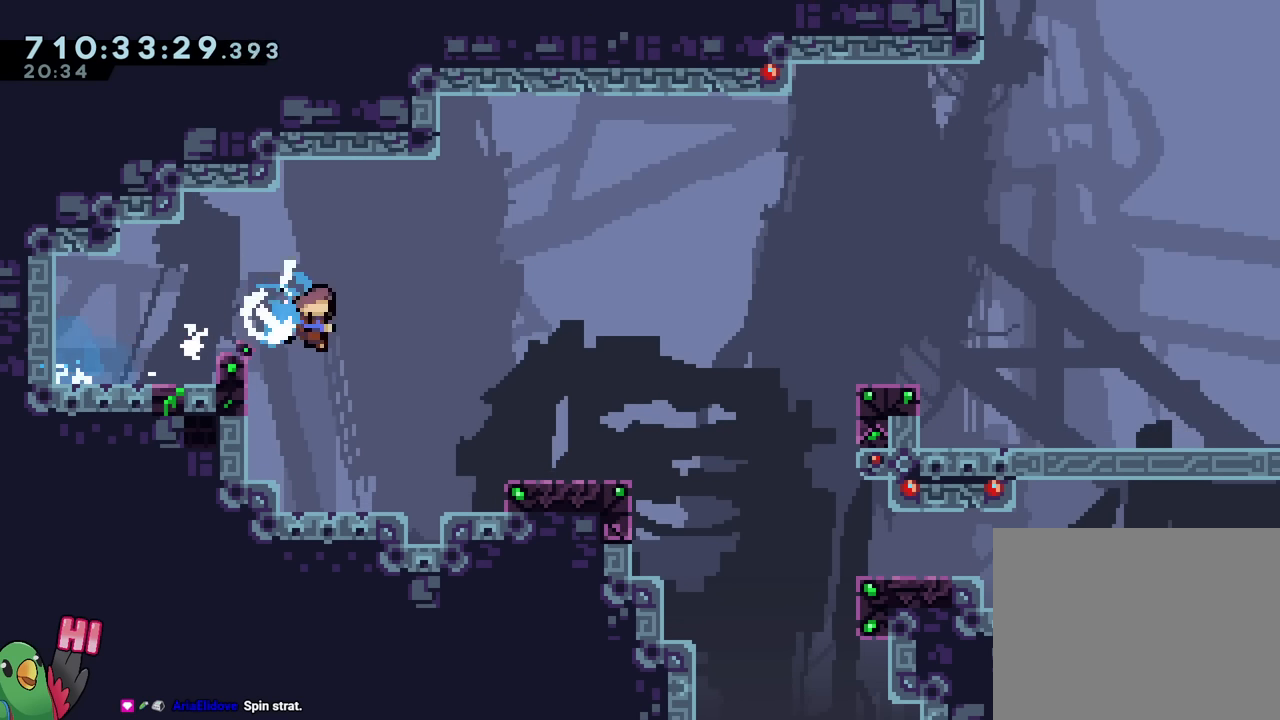
{"buttons": [], "left_stick": "down-right", "right_stick": "center", "events": [[67, "Y", "up"], [117, "B", "up"], [267, "B", "down"], [300, "Y", "down"], [450, "Y", "up"], [500, "B", "up"]]}
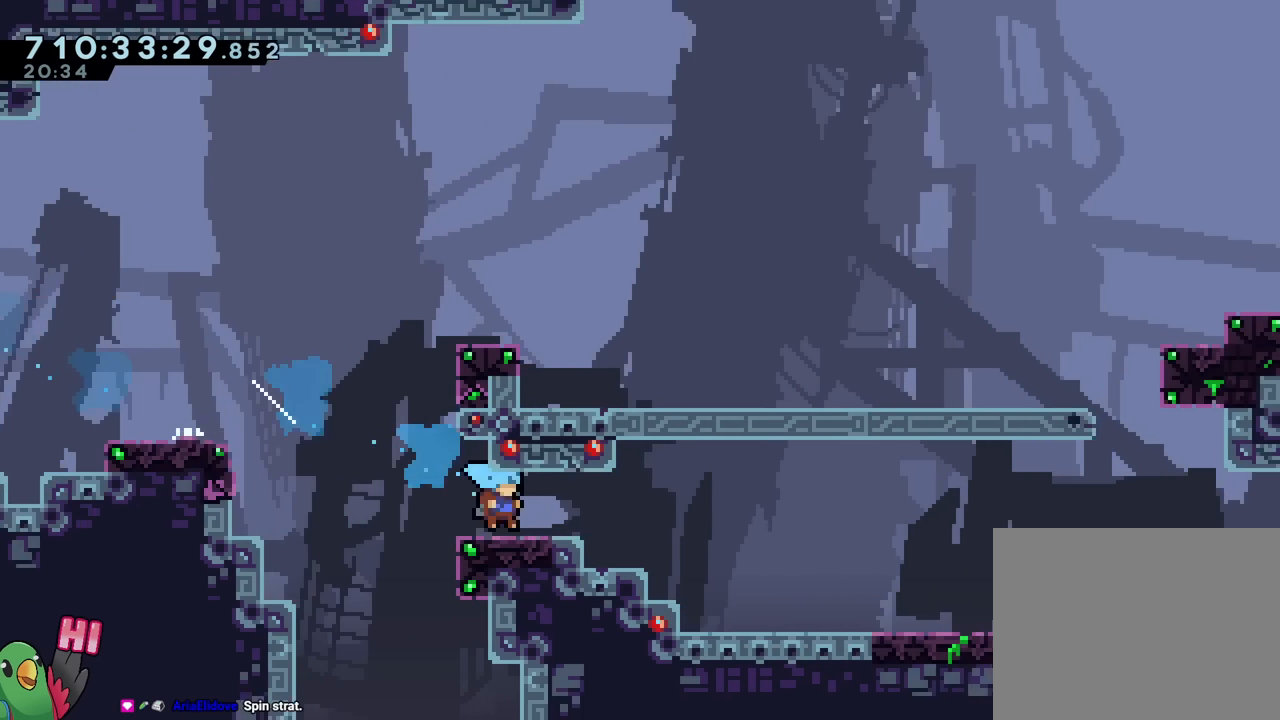
{"buttons": ["B"], "left_stick": "down-right", "right_stick": "center", "events": [[117, "B", "down"], [184, "Y", "down"], [301, "Y", "up"], [317, "B", "up"], [418, "B", "down"]]}
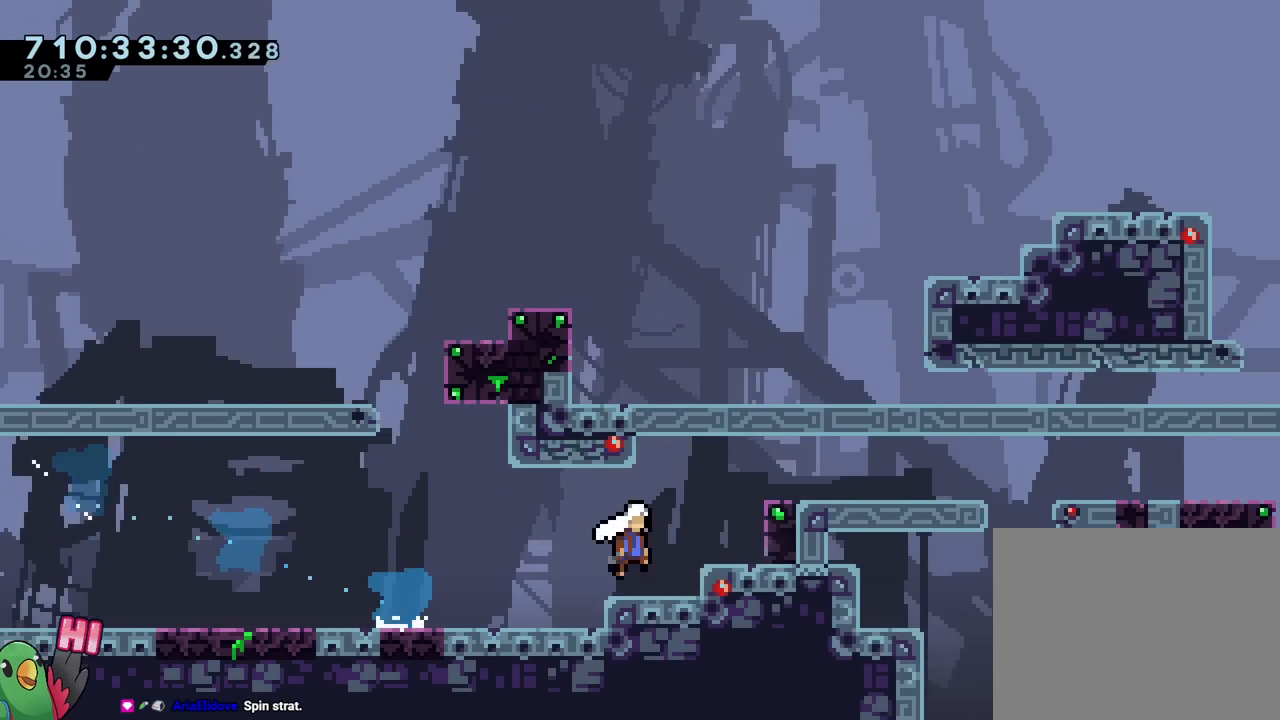
{"buttons": ["B"], "left_stick": "right", "right_stick": "center", "events": [[50, "left_stick", "right"], [334, "B", "up"], [450, "B", "down"]]}
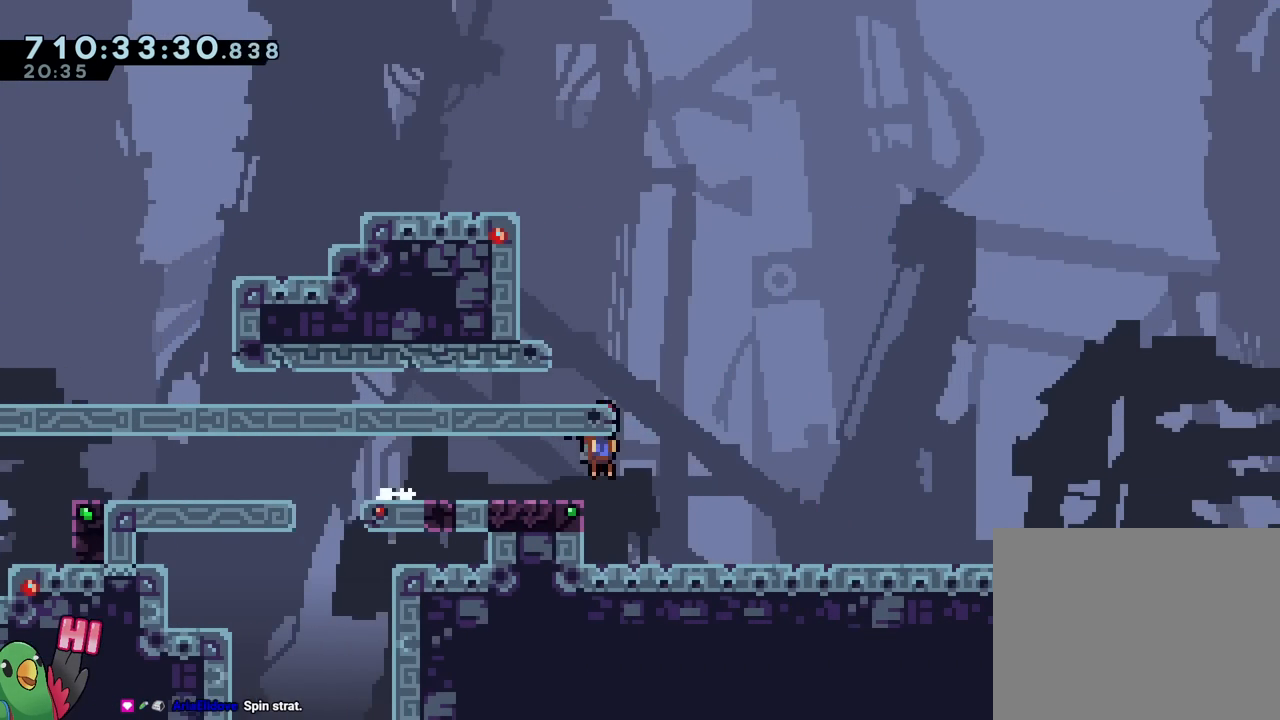
{"buttons": ["B", "DPAD_RIGHT"], "left_stick": "center", "right_stick": "center", "events": [[34, "DPAD_RIGHT", "down"], [34, "left_stick", "center"], [217, "Y", "down"], [368, "B", "up"], [368, "Y", "up"], [401, "B", "down"]]}
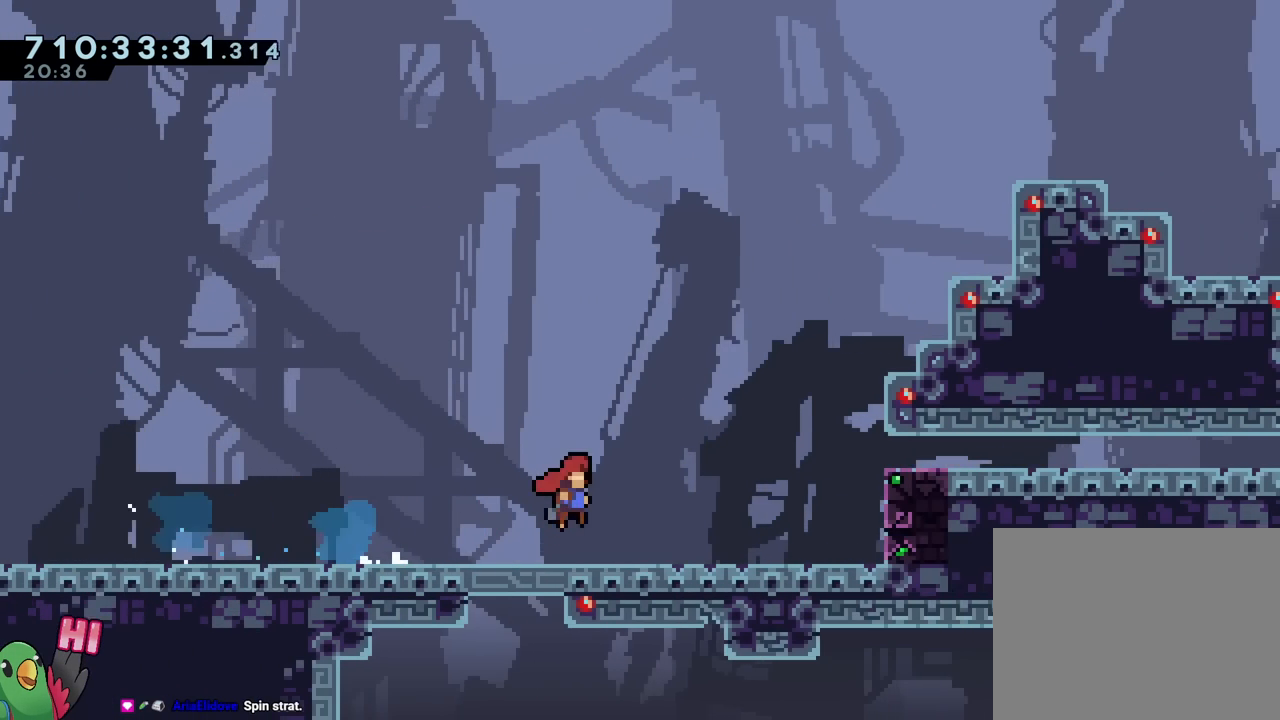
{"buttons": [], "left_stick": "center", "right_stick": "center", "events": [[167, "B", "up"], [200, "DPAD_RIGHT", "up"], [234, "R2", "down"], [350, "R2", "up"]]}